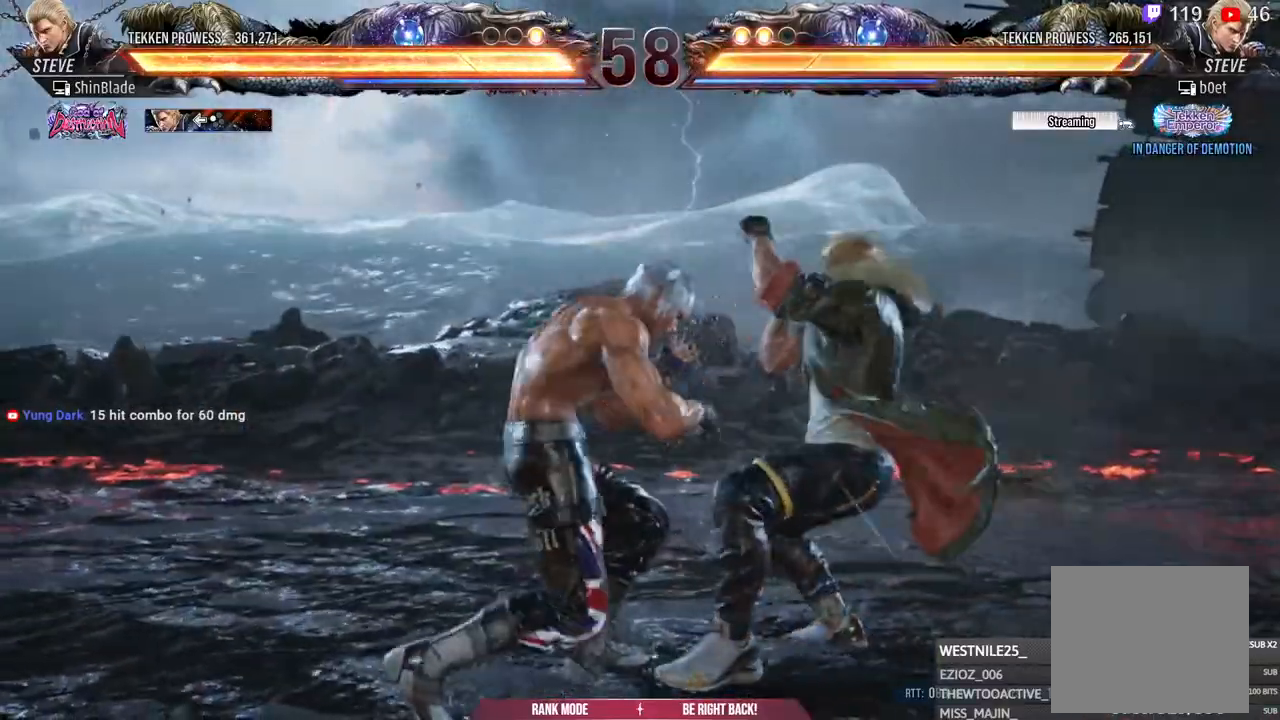
Gameplay with a controller (PlayStation layout); each line is a JSON object with the inputs held at the frame after it (dt_ms = milliseconds from this image to that frame). "events" lists button and stick changes between this image and that frame as [ms after this image, input, new state], when the widget could be followed in between. Not read: right_stick.
{"dt_ms": 1000, "buttons": ["DPAD_LEFT"], "left_stick": "center"}
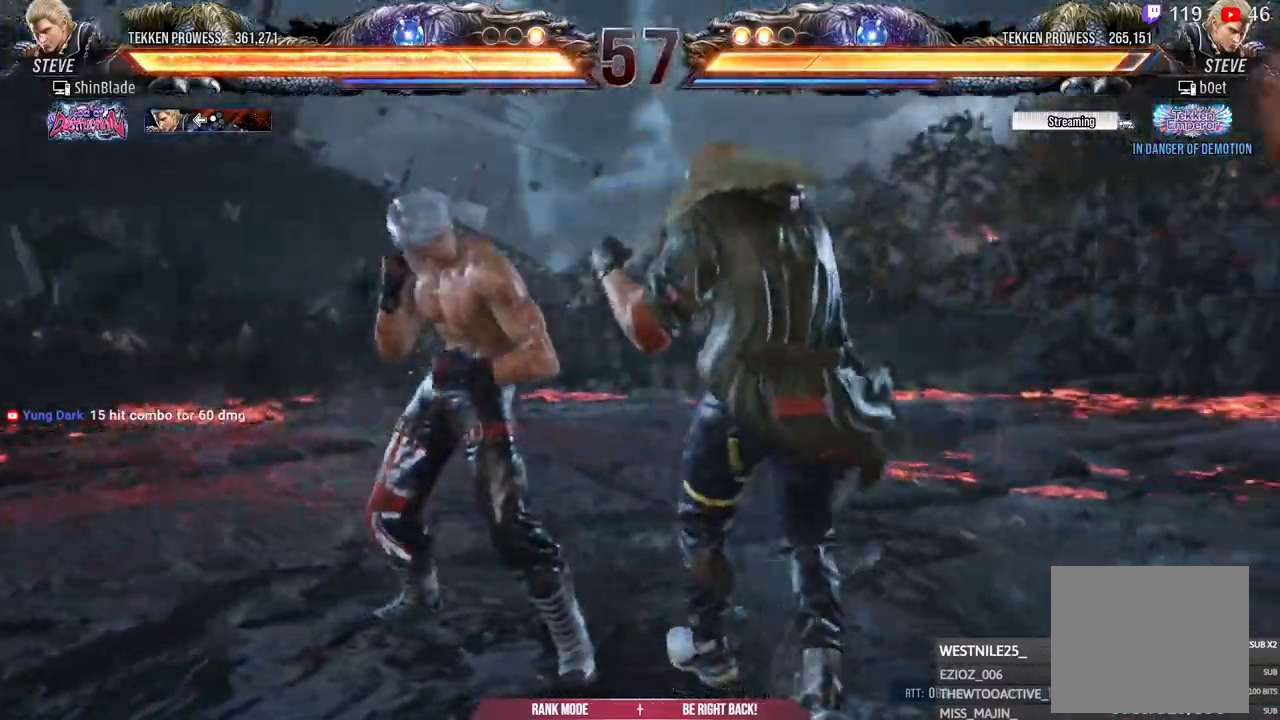
{"dt_ms": 500, "buttons": ["TRIANGLE", "DPAD_LEFT"], "left_stick": "center", "events": [[333, "TRIANGLE", "down"], [433, "TRIANGLE", "up"], [500, "TRIANGLE", "down"]]}
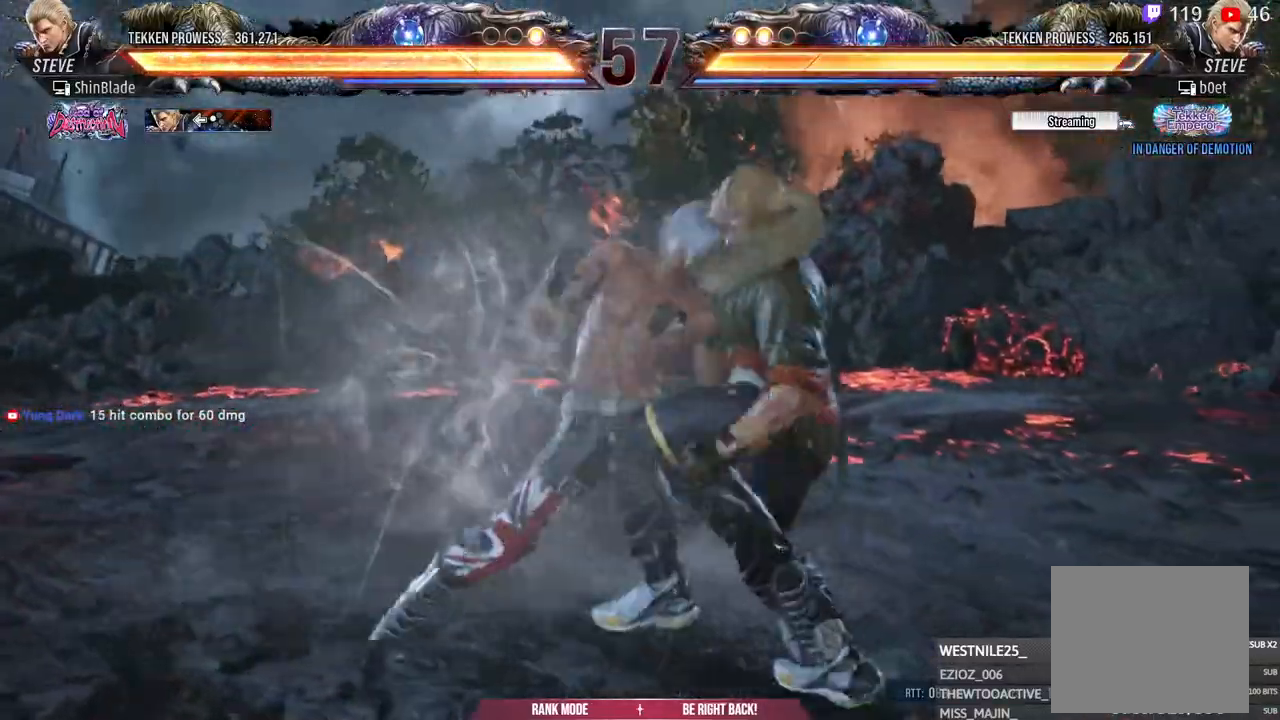
{"dt_ms": 500, "buttons": ["DPAD_RIGHT"], "left_stick": "center", "events": [[300, "TRIANGLE", "up"], [367, "DPAD_LEFT", "up"], [450, "DPAD_RIGHT", "down"]]}
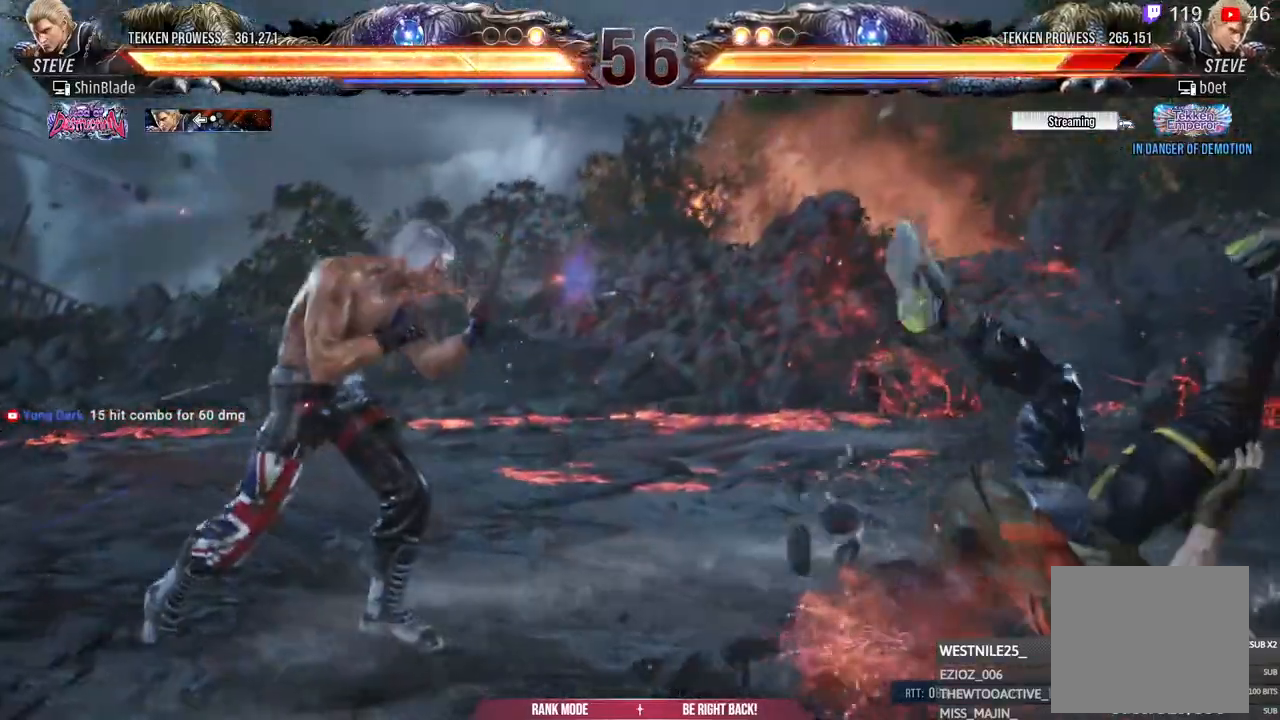
{"dt_ms": 500, "buttons": ["DPAD_LEFT"], "left_stick": "center", "events": [[17, "DPAD_RIGHT", "up"], [67, "DPAD_RIGHT", "down"], [133, "TRIANGLE", "down"], [283, "DPAD_RIGHT", "up"], [283, "TRIANGLE", "up"], [333, "TRIANGLE", "down"], [383, "DPAD_LEFT", "down"], [417, "DPAD_DOWN", "down"], [417, "SQUARE", "down"], [417, "TRIANGLE", "up"], [450, "DPAD_DOWN", "up"], [467, "SQUARE", "up"]]}
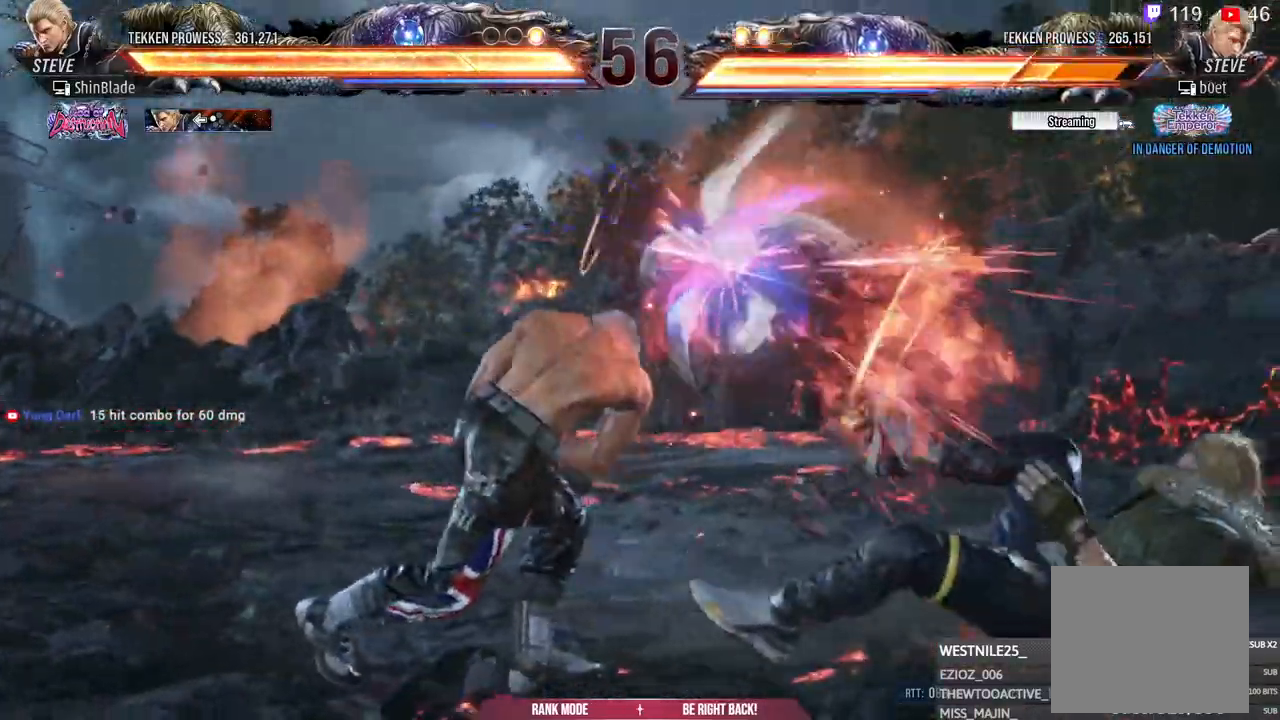
{"dt_ms": 500, "buttons": [], "left_stick": "center", "events": [[17, "DPAD_LEFT", "up"], [50, "SQUARE", "down"], [117, "SQUARE", "up"], [167, "SQUARE", "down"], [267, "SQUARE", "up"]]}
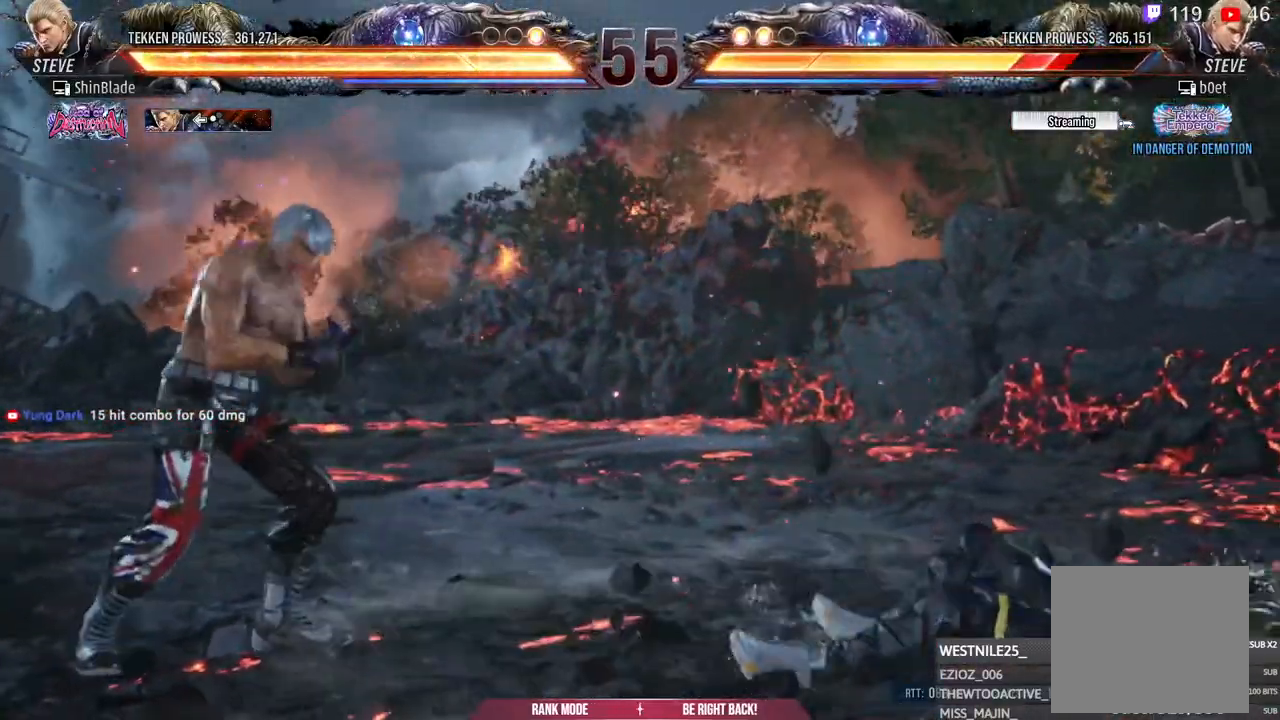
{"dt_ms": 500, "buttons": [], "left_stick": "center", "events": []}
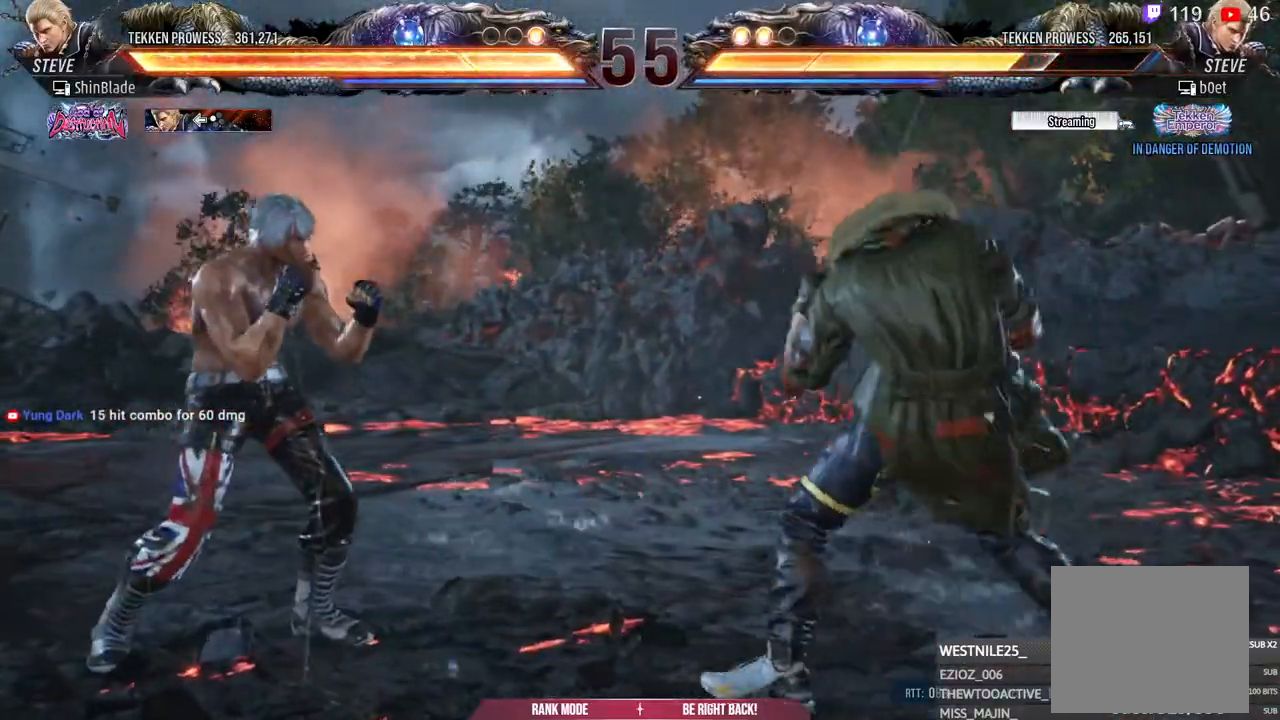
{"dt_ms": 500, "buttons": ["SQUARE"], "left_stick": "center", "events": [[83, "DPAD_DOWN", "down"], [167, "DPAD_DOWN", "up"], [217, "DPAD_DOWN", "down"], [450, "DPAD_DOWN", "up"], [483, "SQUARE", "down"]]}
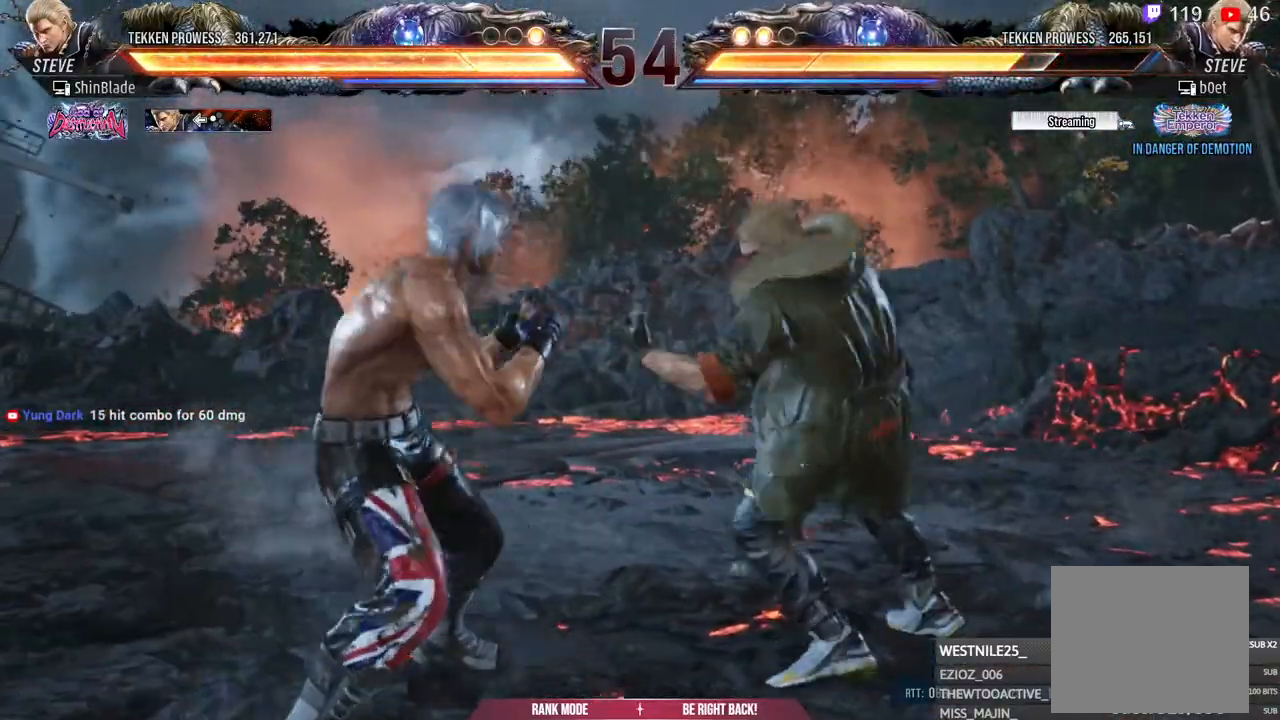
{"dt_ms": 500, "buttons": [], "left_stick": "center", "events": [[83, "SQUARE", "up"], [100, "TRIANGLE", "down"], [200, "TRIANGLE", "up"]]}
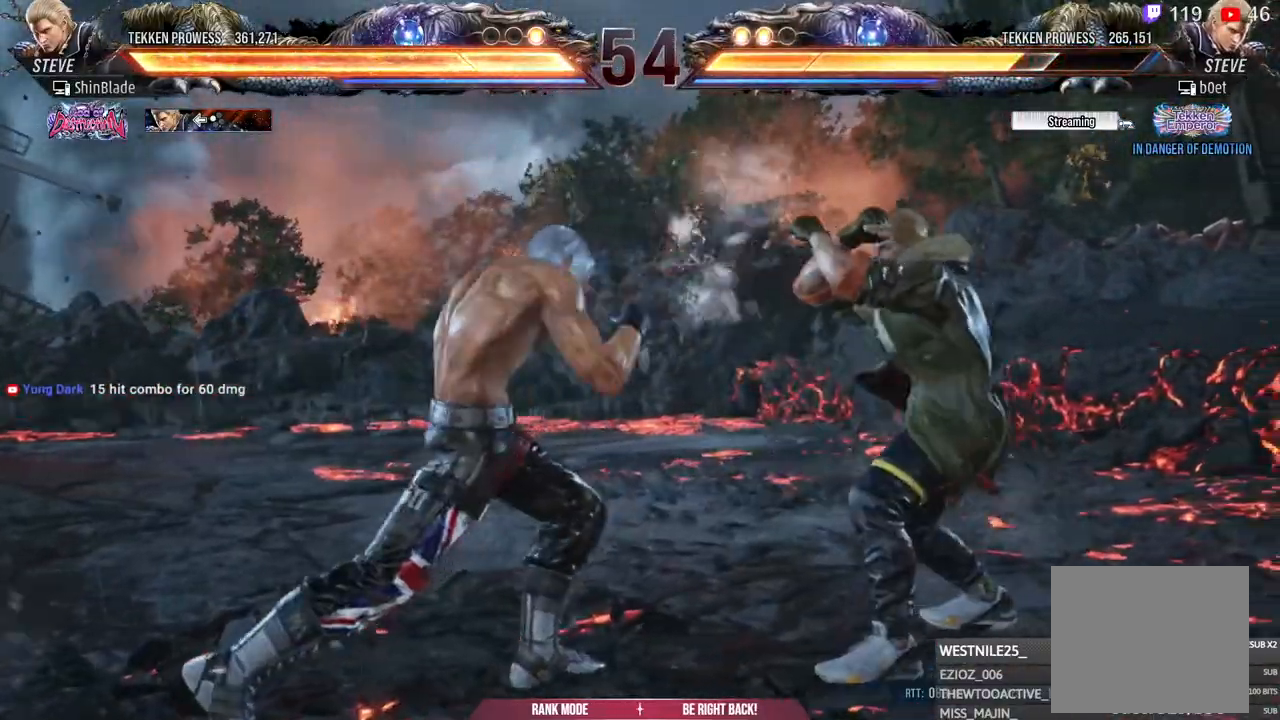
{"dt_ms": 500, "buttons": ["SQUARE", "DPAD_RIGHT"], "left_stick": "center", "events": [[67, "DPAD_DOWN", "down"], [83, "DPAD_RIGHT", "down"], [117, "TRIANGLE", "down"], [133, "DPAD_DOWN", "up"], [233, "TRIANGLE", "up"], [283, "TRIANGLE", "down"], [400, "SQUARE", "down"], [400, "TRIANGLE", "up"]]}
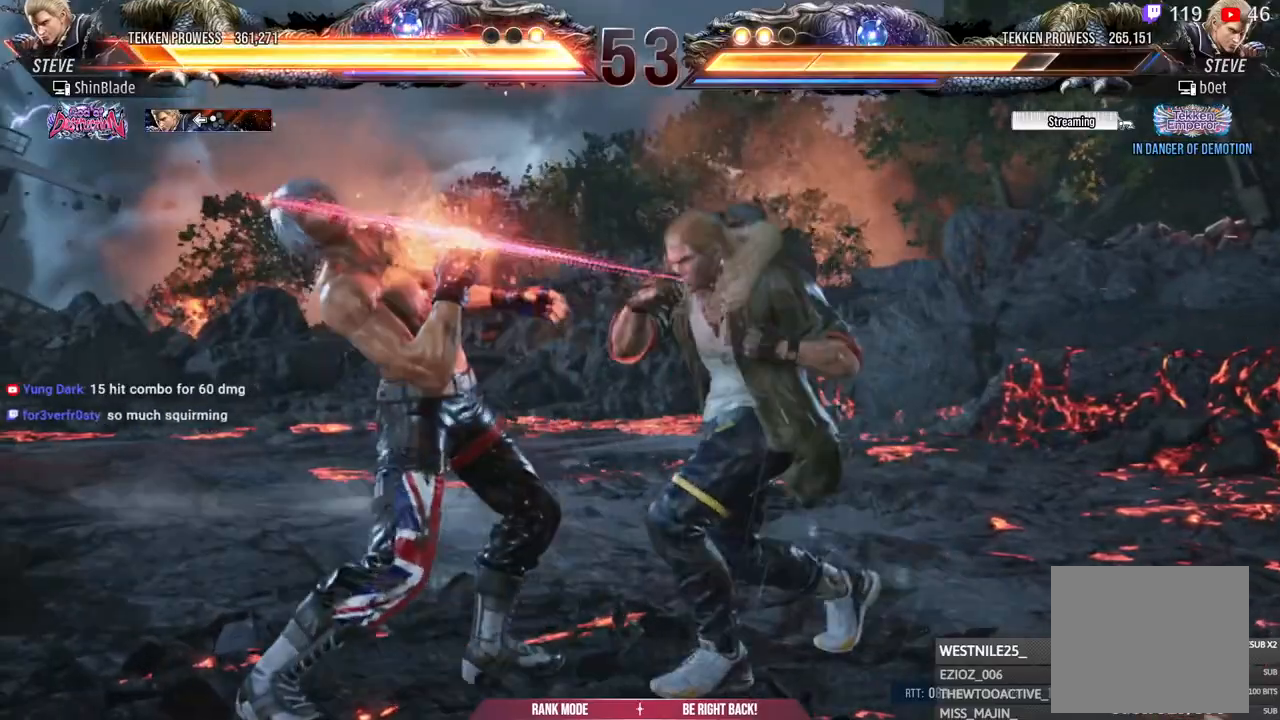
{"dt_ms": 500, "buttons": [], "left_stick": "center", "events": [[33, "SQUARE", "up"], [100, "DPAD_DOWN", "down"], [100, "DPAD_RIGHT", "up"], [117, "DPAD_DOWN", "up"], [150, "DPAD_LEFT", "down"], [250, "SQUARE", "down"], [333, "SQUARE", "up"], [350, "DPAD_LEFT", "up"], [417, "DPAD_LEFT", "down"], [483, "DPAD_LEFT", "up"]]}
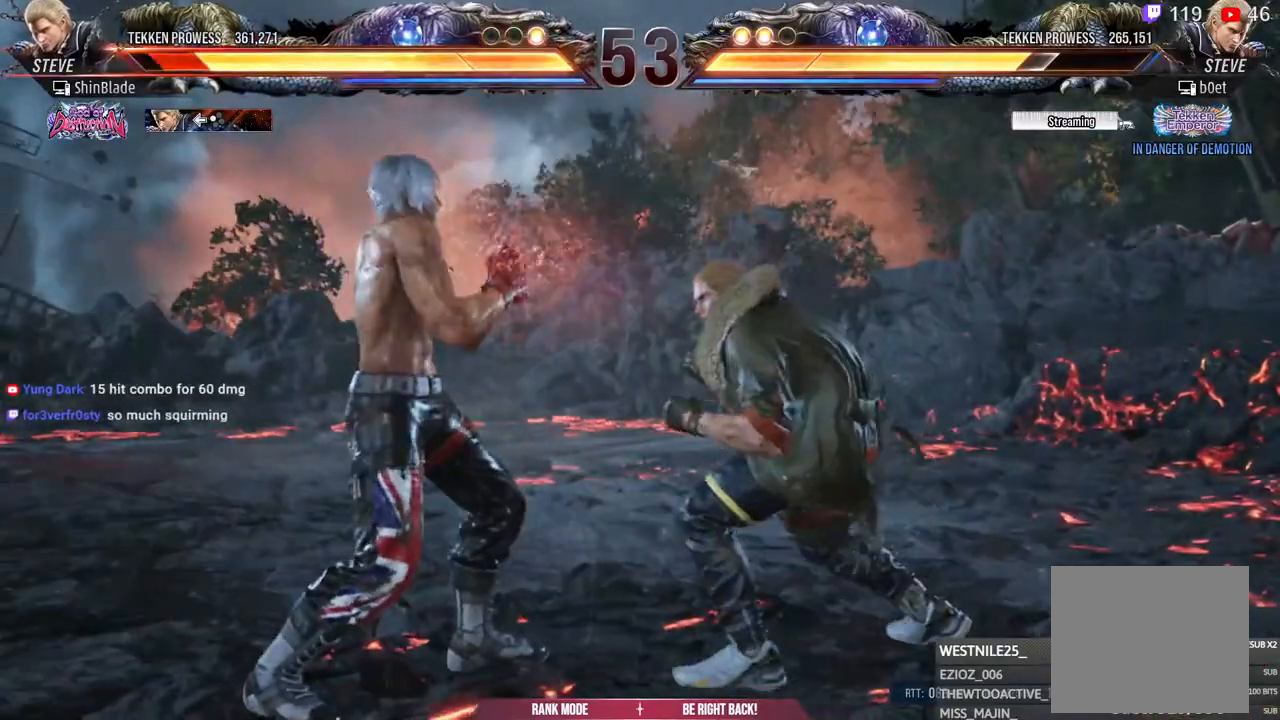
{"dt_ms": 500, "buttons": ["DPAD_LEFT"], "left_stick": "center", "events": [[33, "DPAD_LEFT", "down"], [317, "DPAD_DOWN", "down"], [350, "DPAD_DOWN", "up"], [400, "DPAD_LEFT", "up"], [450, "DPAD_LEFT", "down"]]}
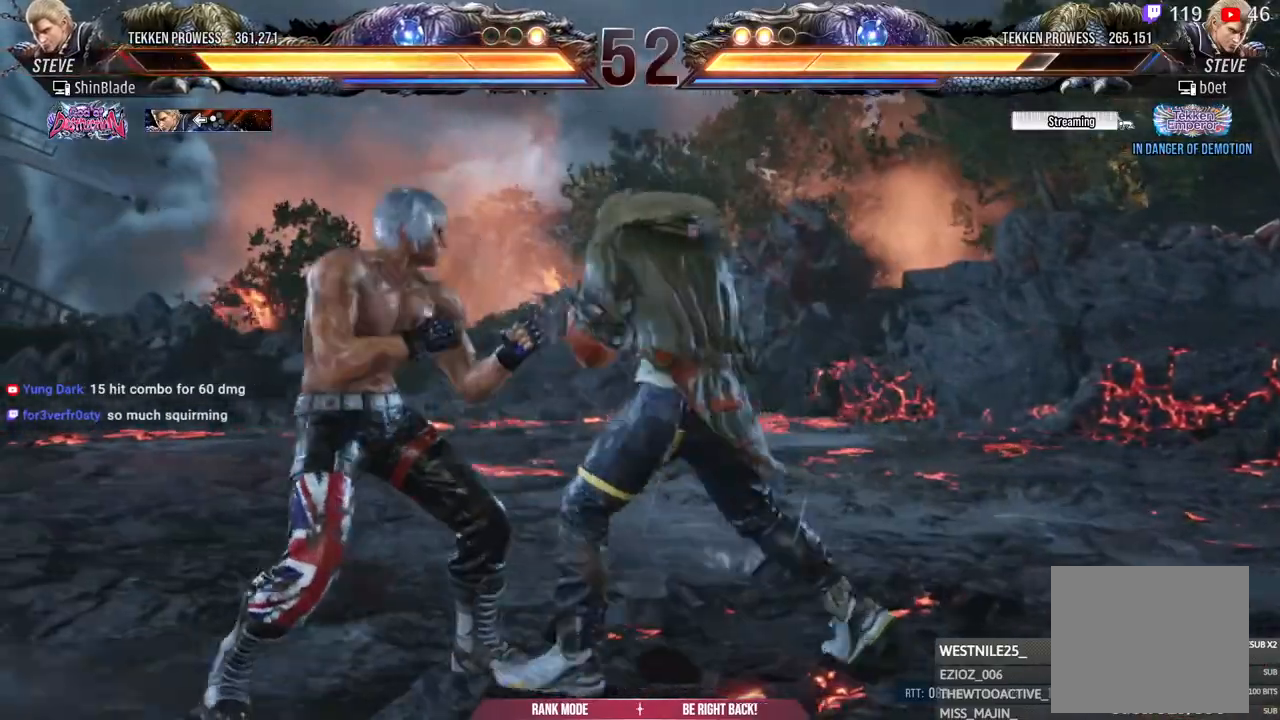
{"dt_ms": 500, "buttons": ["DPAD_LEFT"], "left_stick": "center", "events": [[317, "DPAD_LEFT", "up"], [367, "DPAD_LEFT", "down"], [450, "DPAD_LEFT", "up"], [500, "DPAD_LEFT", "down"]]}
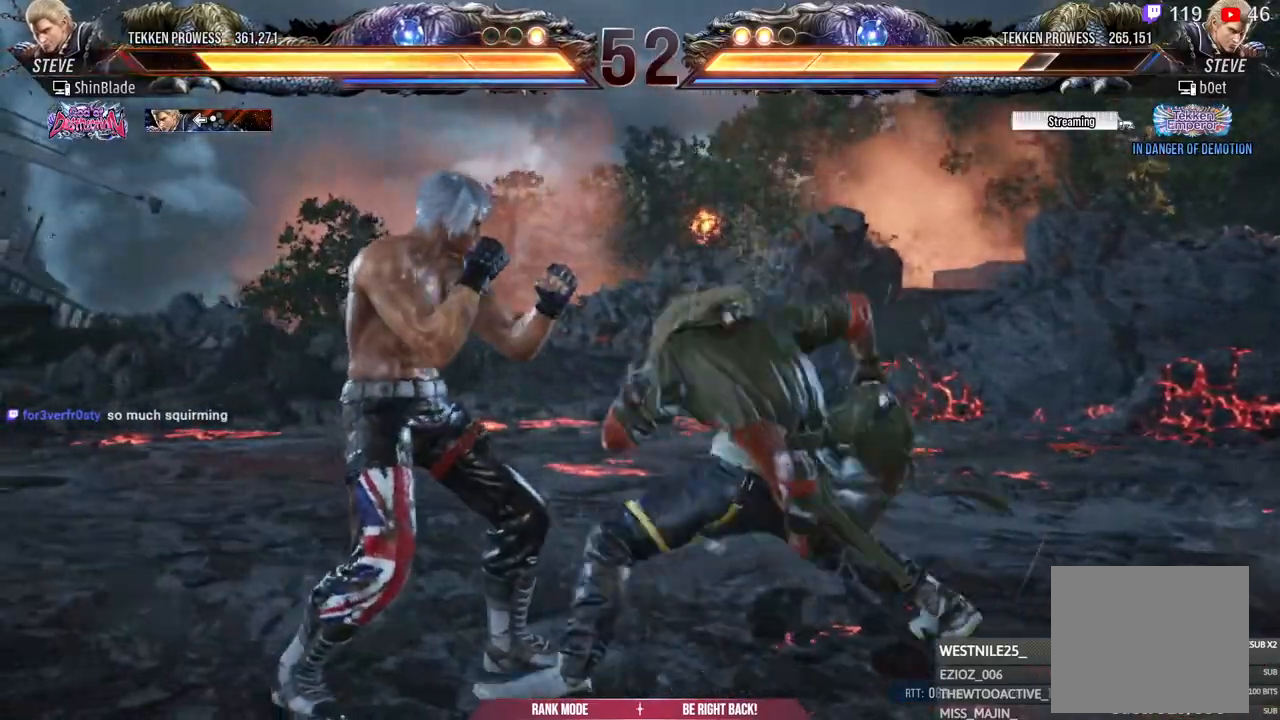
{"dt_ms": 1000, "buttons": ["TRIANGLE"], "left_stick": "center"}
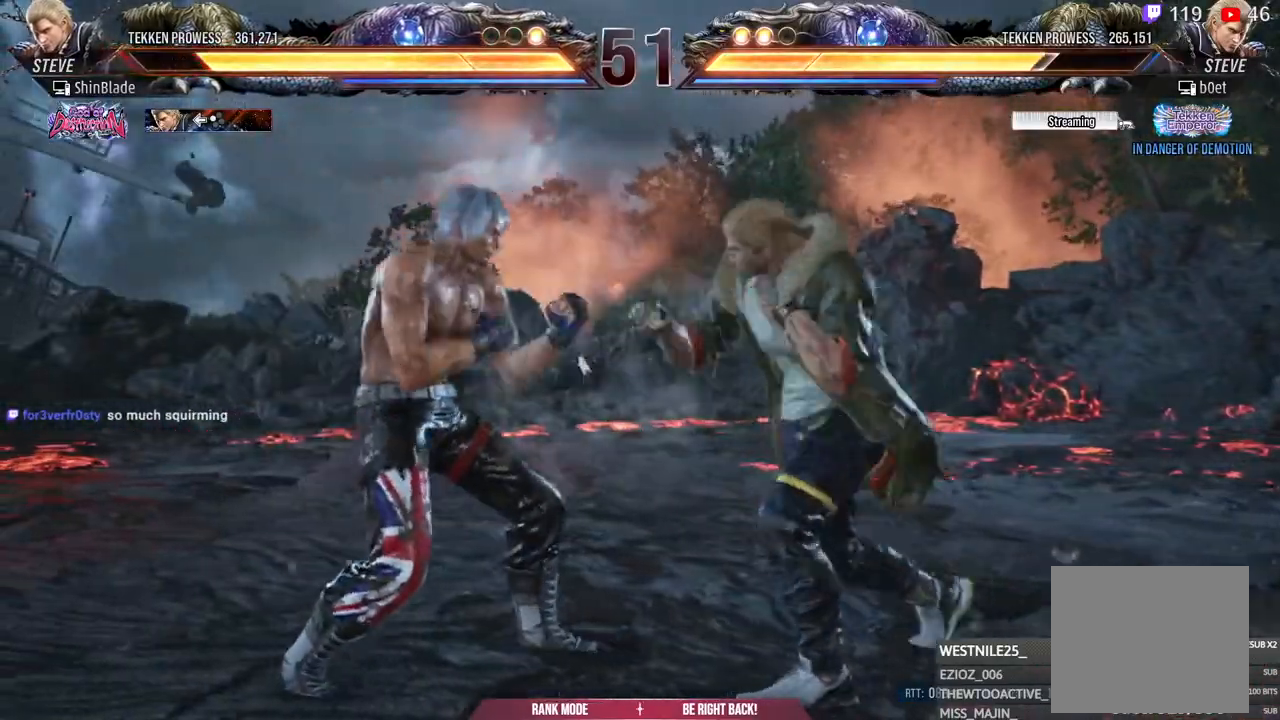
{"dt_ms": 500, "buttons": ["DPAD_RIGHT"], "left_stick": "center", "events": [[33, "SQUARE", "down"], [33, "TRIANGLE", "up"], [133, "DPAD_RIGHT", "down"], [133, "SQUARE", "up"]]}
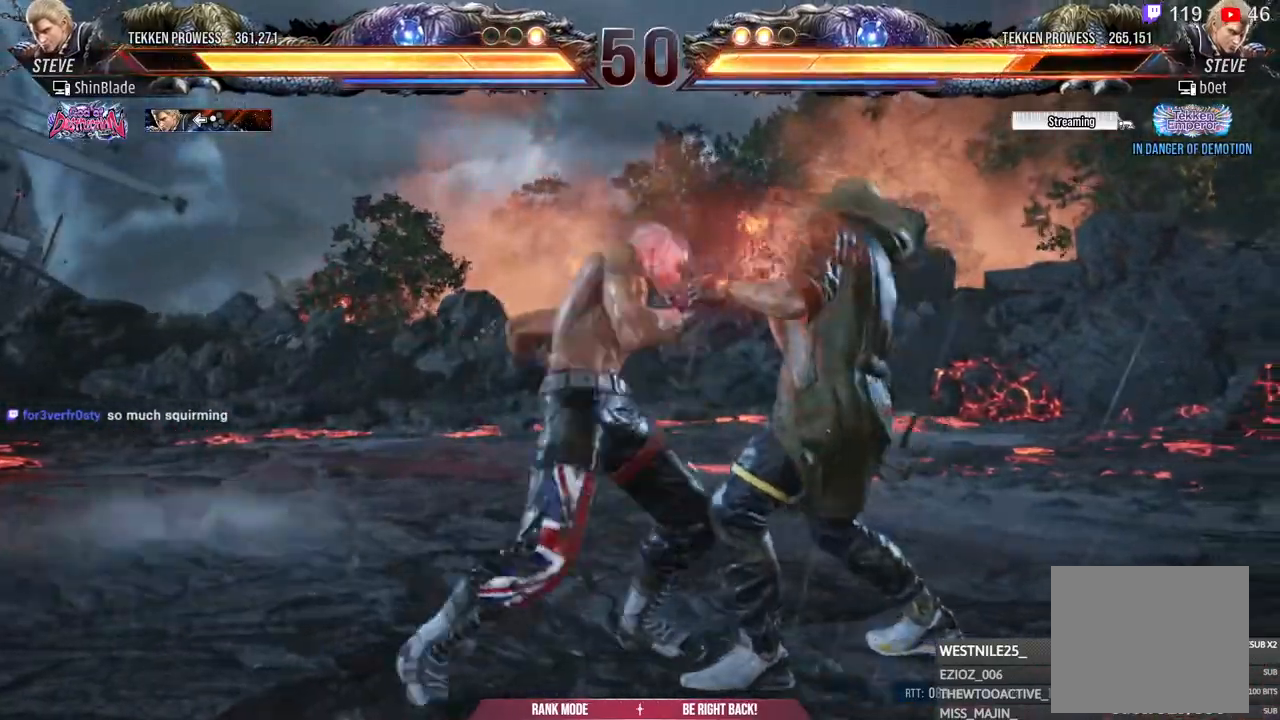
{"dt_ms": 500, "buttons": ["SQUARE", "DPAD_DOWN", "DPAD_RIGHT"], "left_stick": "center", "events": [[250, "DPAD_DOWN", "down"], [283, "SQUARE", "down"], [400, "DPAD_DOWN", "up"], [400, "DPAD_RIGHT", "up"], [400, "SQUARE", "up"], [467, "DPAD_DOWN", "down"], [467, "DPAD_RIGHT", "down"], [500, "SQUARE", "down"]]}
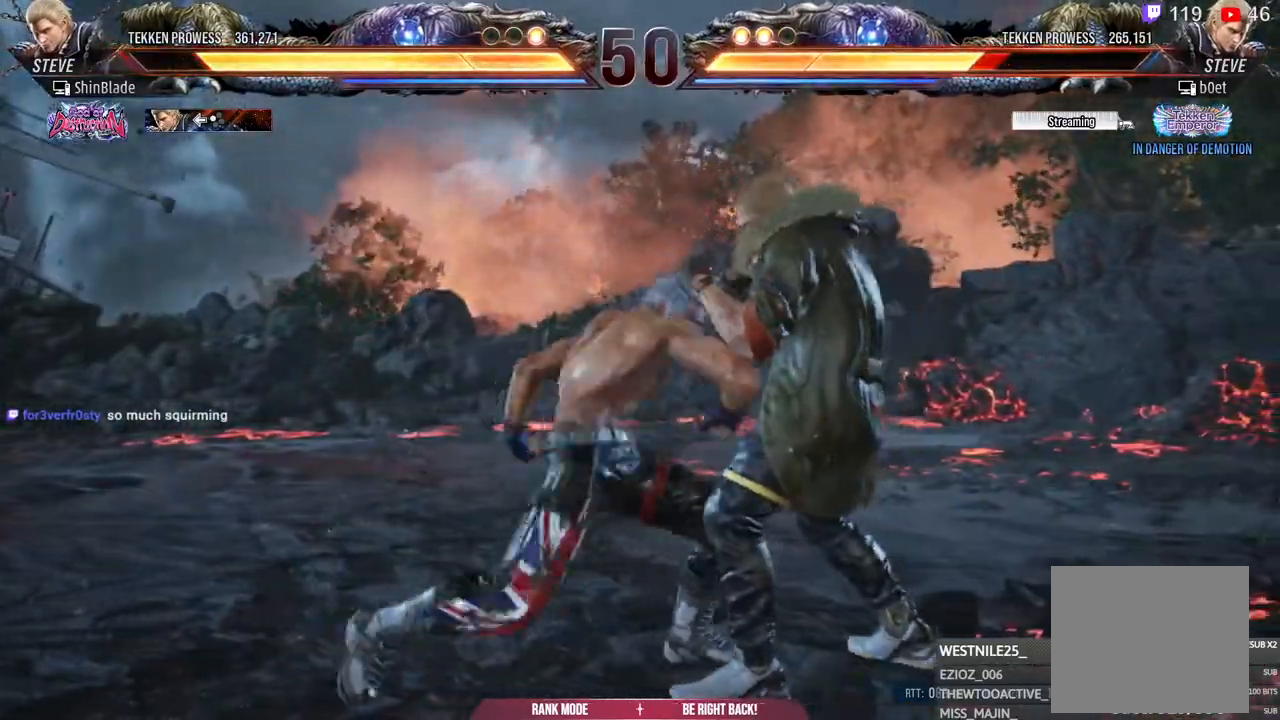
{"dt_ms": 500, "buttons": [], "left_stick": "center", "events": [[167, "DPAD_DOWN", "up"], [167, "DPAD_RIGHT", "up"], [167, "SQUARE", "up"]]}
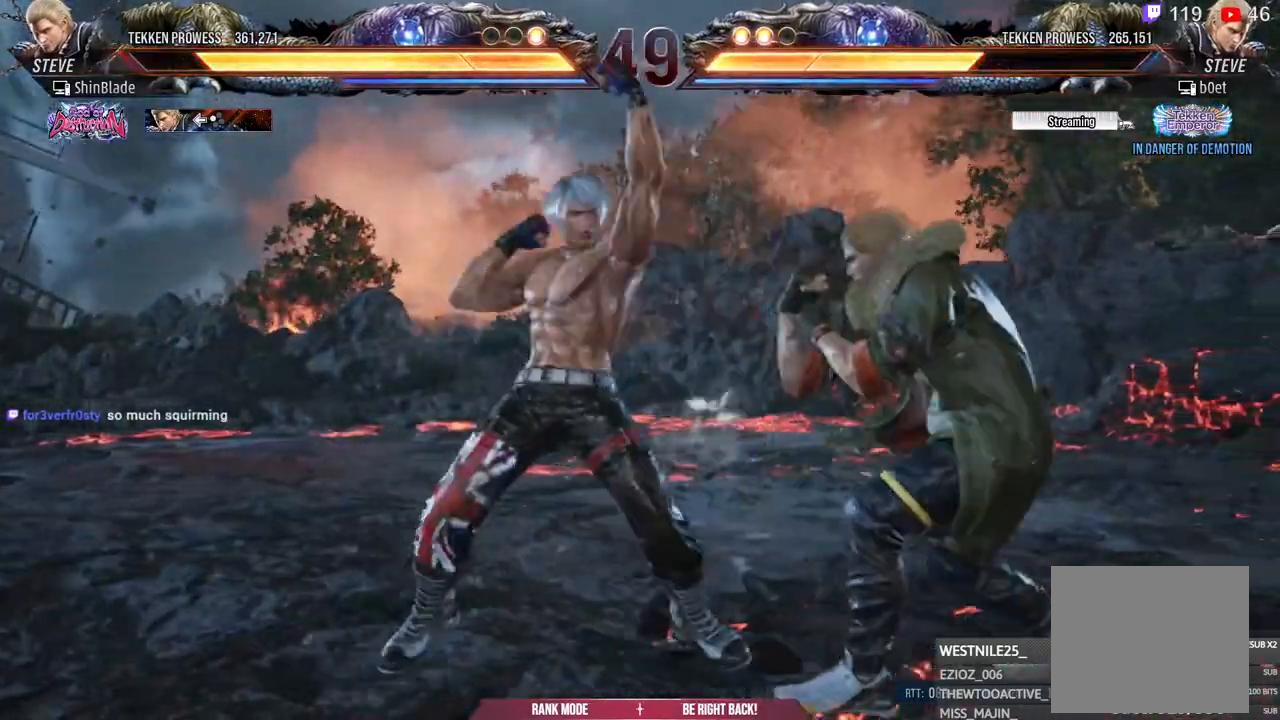
{"dt_ms": 500, "buttons": ["DPAD_LEFT"], "left_stick": "center", "events": [[33, "TRIANGLE", "down"], [167, "TRIANGLE", "up"], [217, "DPAD_LEFT", "down"]]}
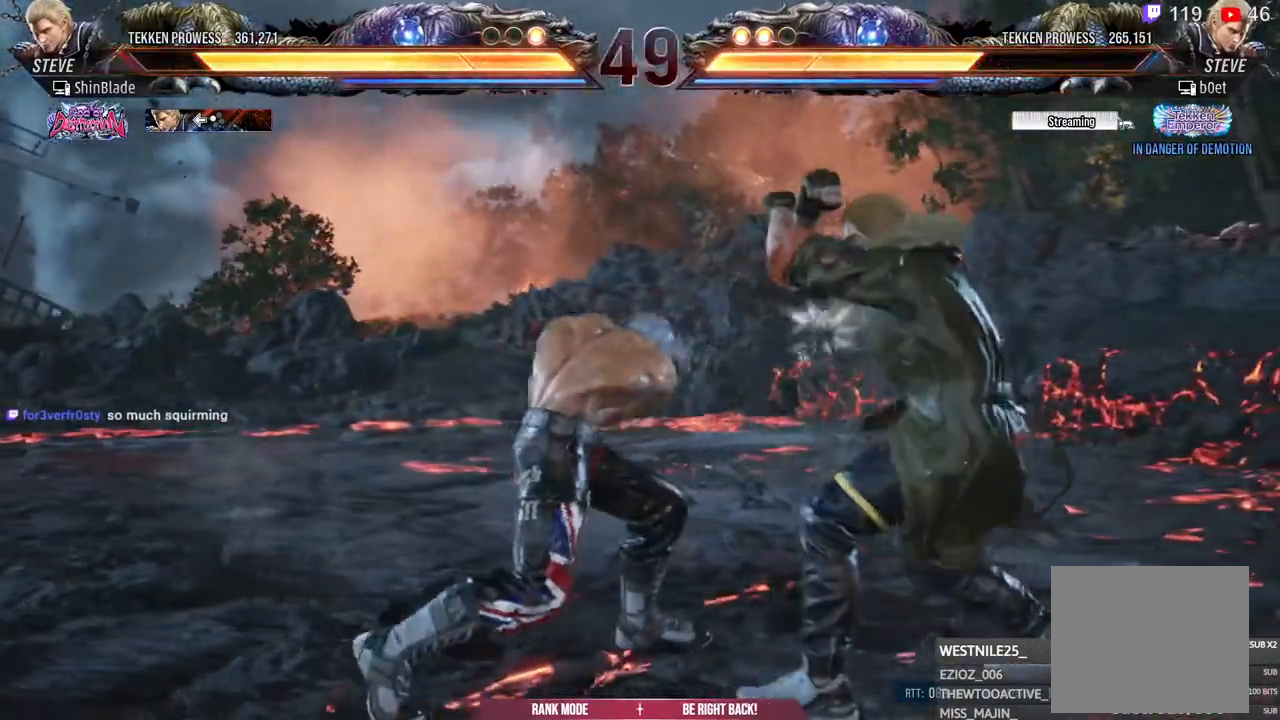
{"dt_ms": 500, "buttons": ["DPAD_LEFT"], "left_stick": "center", "events": [[150, "DPAD_LEFT", "up"], [250, "DPAD_LEFT", "down"], [300, "TRIANGLE", "down"], [450, "TRIANGLE", "up"]]}
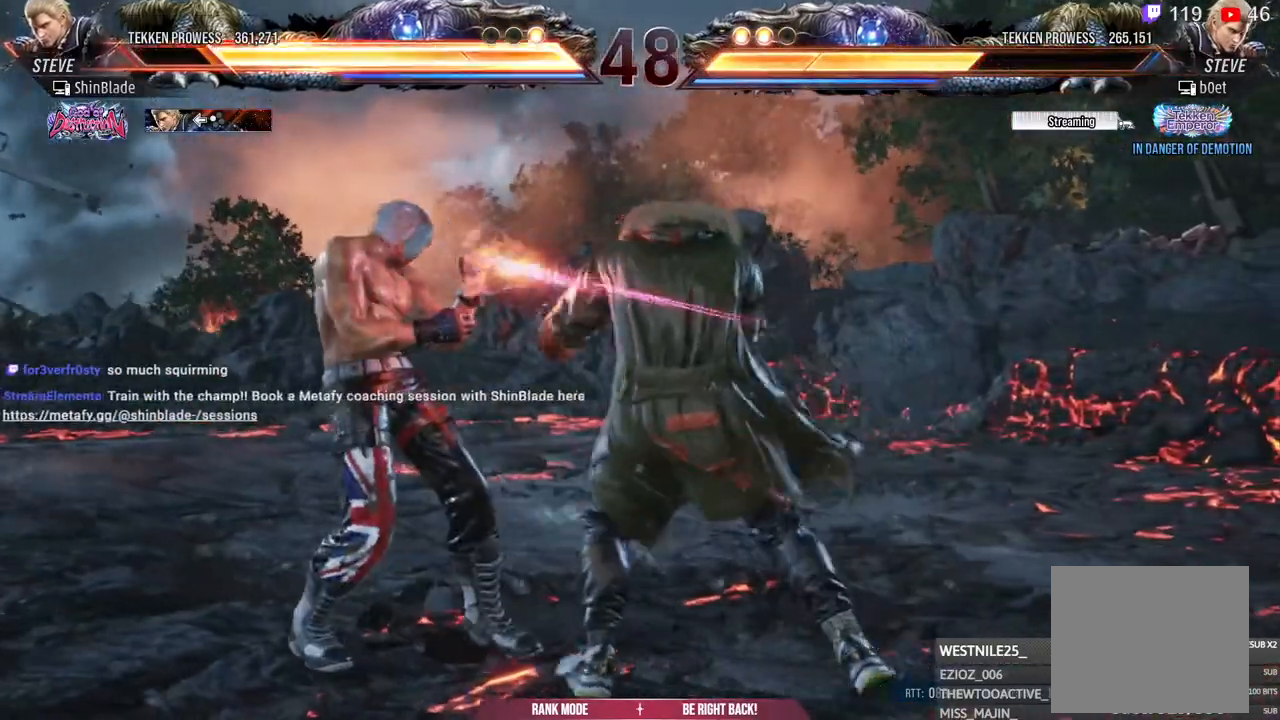
{"dt_ms": 500, "buttons": ["DPAD_LEFT"], "left_stick": "center", "events": [[450, "DPAD_LEFT", "up"], [483, "DPAD_LEFT", "down"]]}
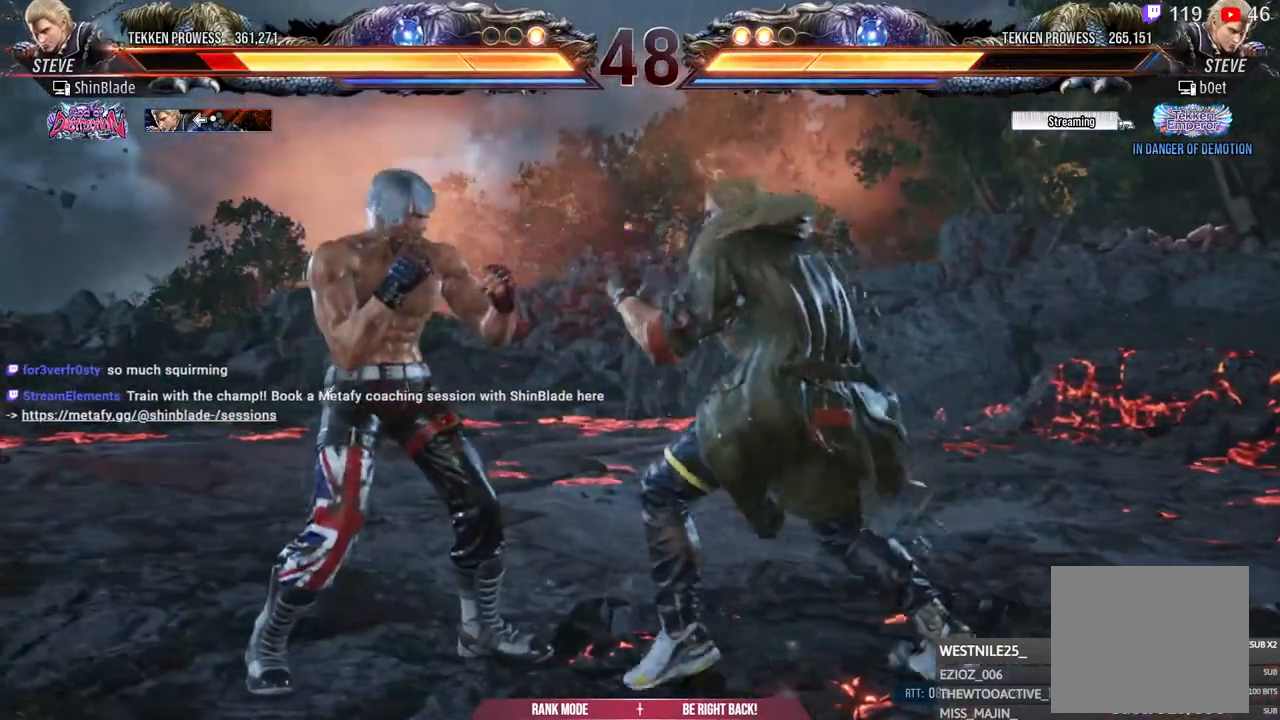
{"dt_ms": 500, "buttons": ["DPAD_LEFT"], "left_stick": "center", "events": [[167, "DPAD_DOWN", "down"], [250, "DPAD_DOWN", "up"], [300, "DPAD_LEFT", "up"], [350, "DPAD_LEFT", "down"]]}
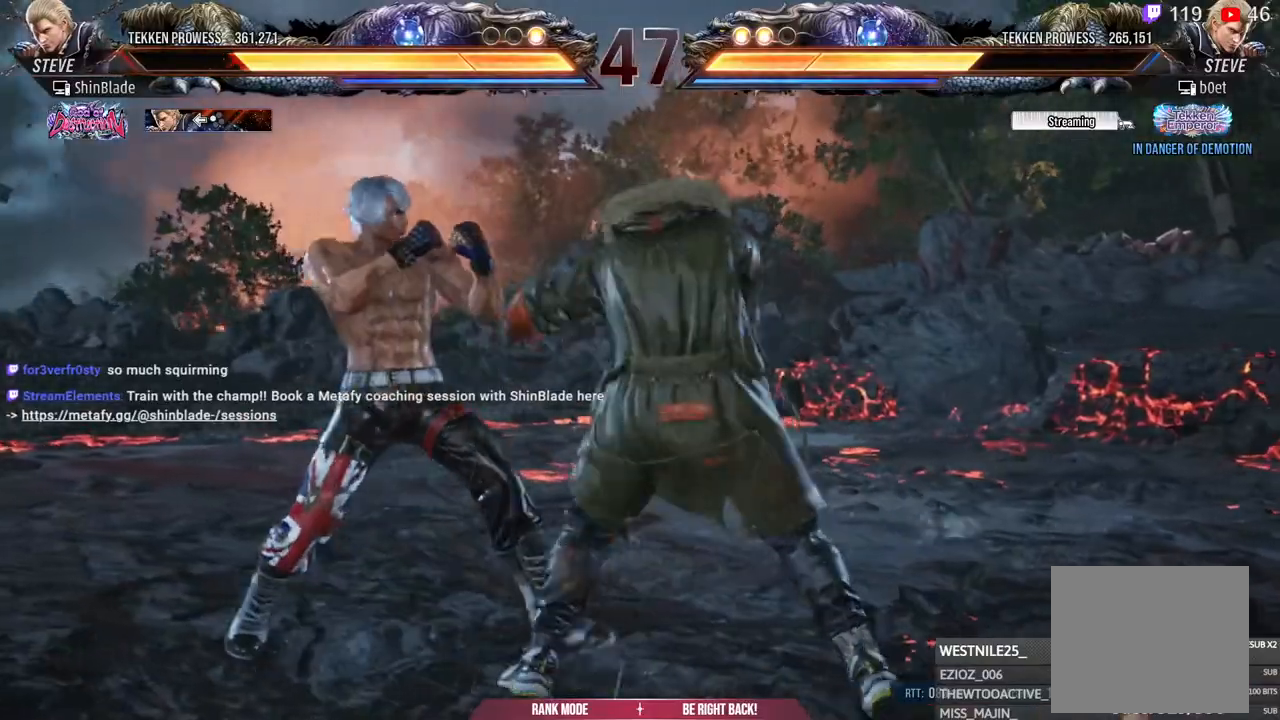
{"dt_ms": 500, "buttons": ["DPAD_LEFT"], "left_stick": "center", "events": [[67, "DPAD_DOWN", "down"], [217, "DPAD_DOWN", "up"], [267, "DPAD_LEFT", "up"], [300, "DPAD_LEFT", "down"], [400, "DPAD_LEFT", "up"], [483, "DPAD_LEFT", "down"]]}
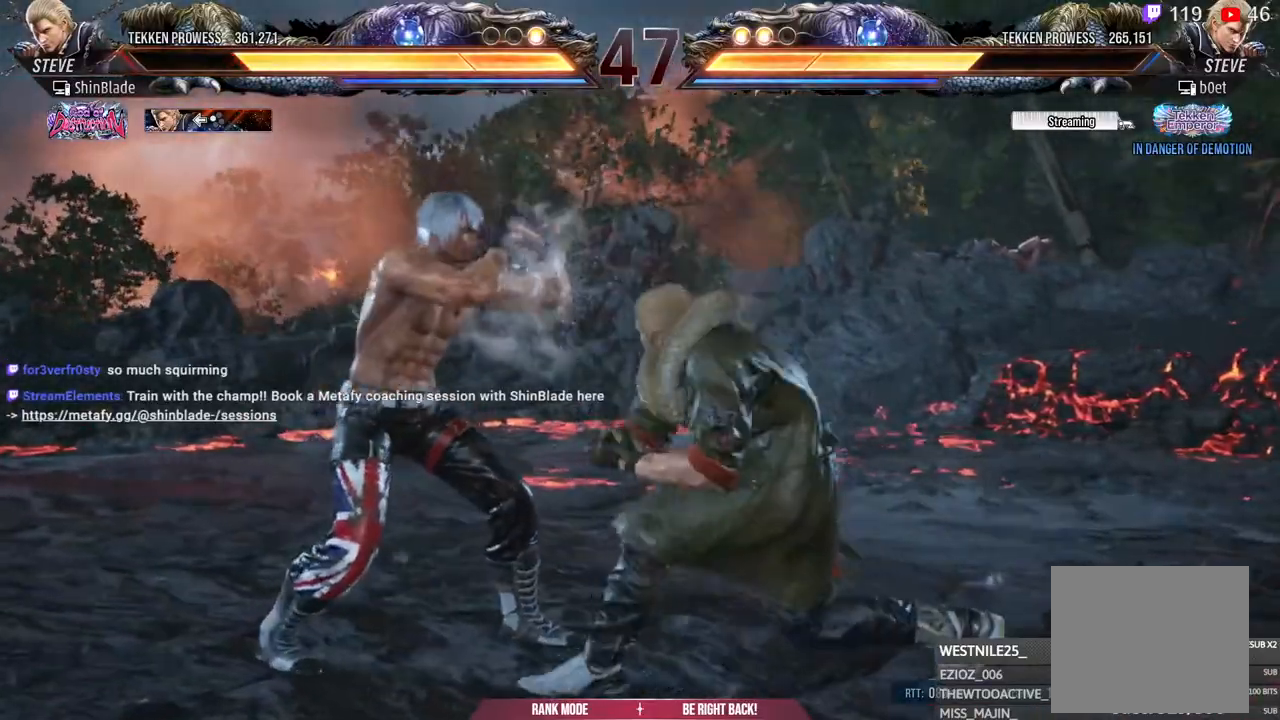
{"dt_ms": 500, "buttons": ["TRIANGLE", "DPAD_DOWN", "DPAD_LEFT"], "left_stick": "center", "events": [[67, "DPAD_LEFT", "up"], [133, "DPAD_LEFT", "down"], [183, "DPAD_DOWN", "down"], [217, "DPAD_LEFT", "up"], [217, "TRIANGLE", "down"], [483, "DPAD_LEFT", "down"]]}
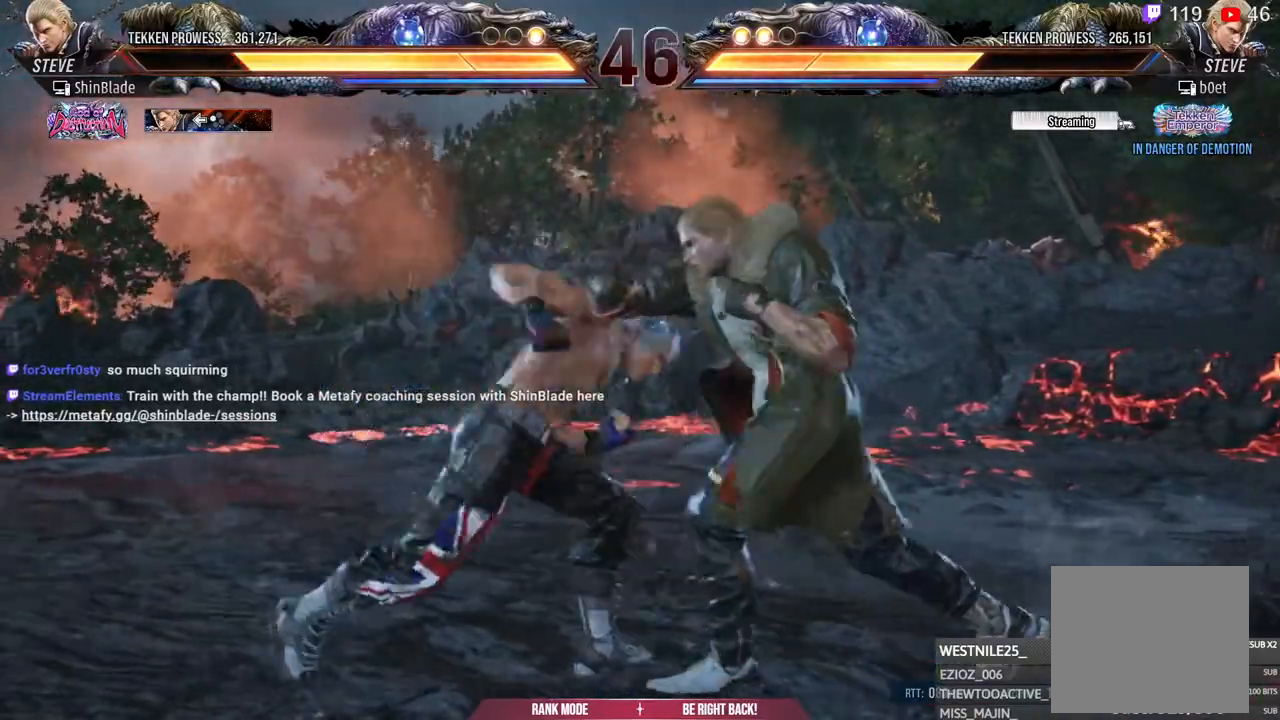
{"dt_ms": 500, "buttons": ["TRIANGLE"], "left_stick": "center", "events": [[17, "DPAD_DOWN", "up"], [67, "SQUARE", "down"], [83, "TRIANGLE", "up"], [150, "DPAD_LEFT", "up"], [183, "SQUARE", "up"], [417, "TRIANGLE", "down"]]}
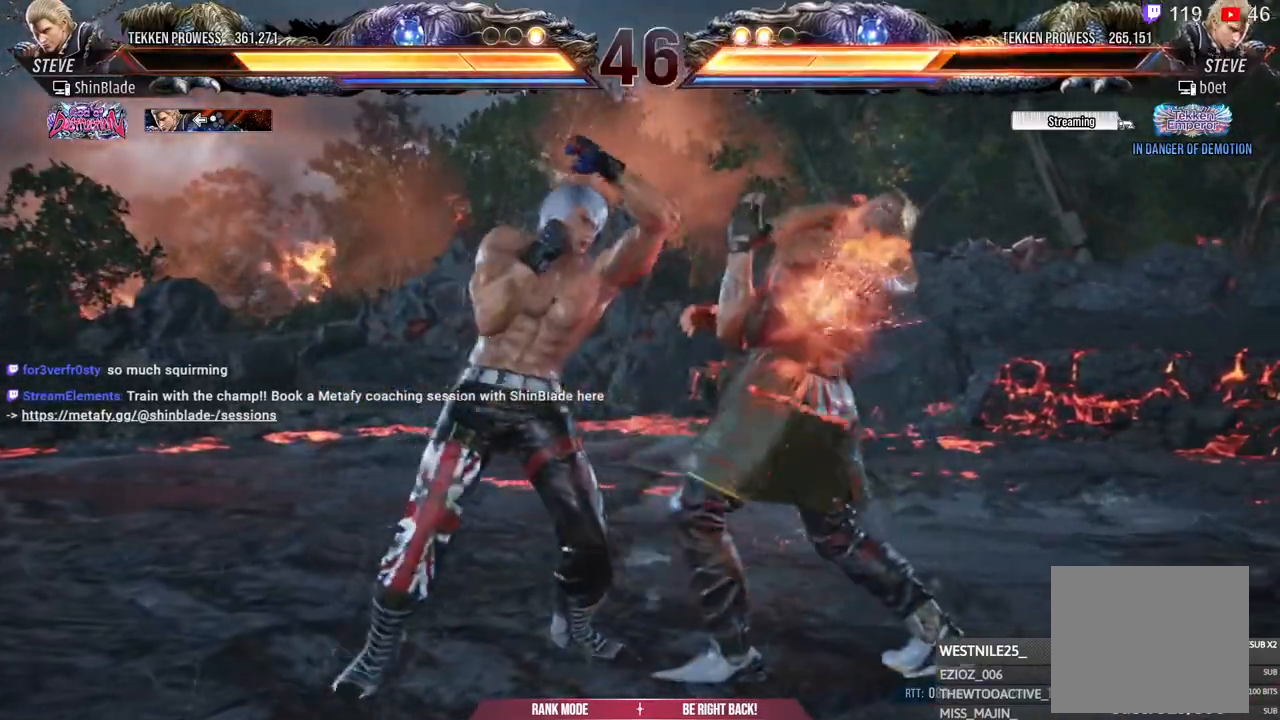
{"dt_ms": 500, "buttons": ["DPAD_LEFT"], "left_stick": "center", "events": [[50, "SQUARE", "down"], [67, "TRIANGLE", "up"], [83, "DPAD_LEFT", "down"], [133, "TRIANGLE", "down"], [167, "SQUARE", "up"], [217, "SQUARE", "down"], [300, "SQUARE", "up"], [350, "SQUARE", "down"], [450, "TRIANGLE", "up"], [483, "SQUARE", "up"]]}
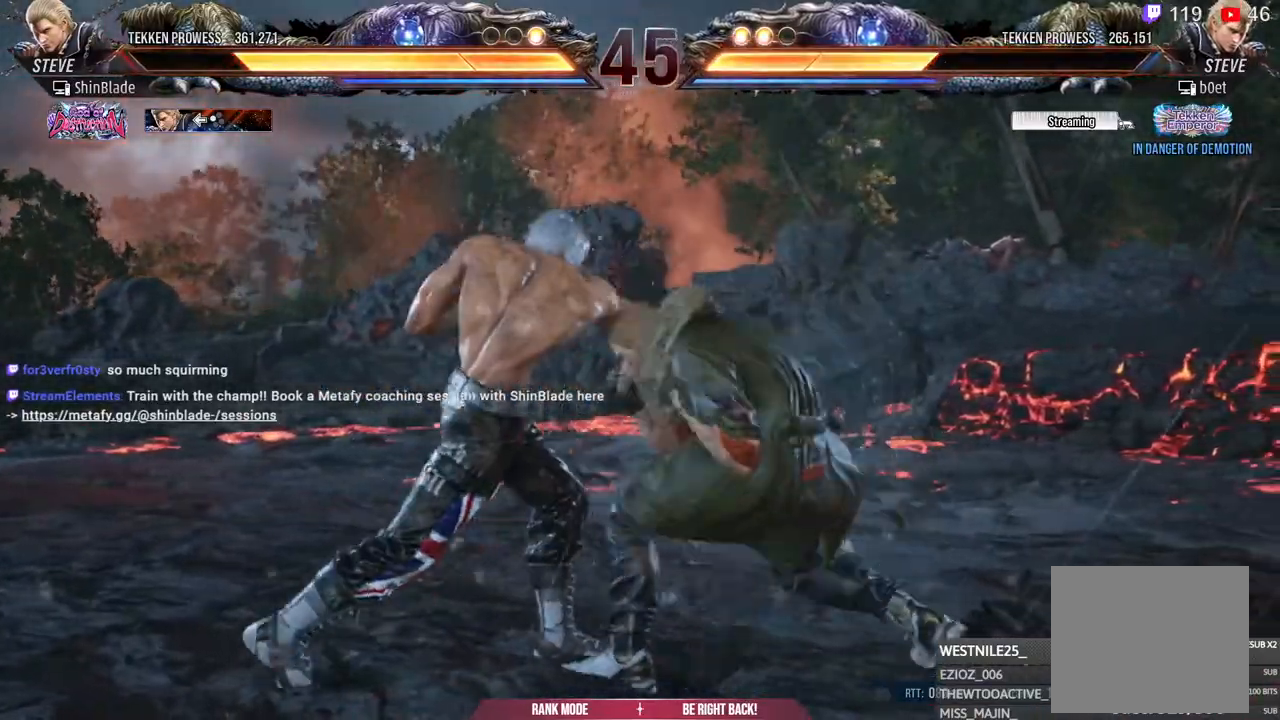
{"dt_ms": 500, "buttons": ["DPAD_LEFT"], "left_stick": "center", "events": [[400, "DPAD_UP", "down"], [433, "DPAD_UP", "up"], [433, "SQUARE", "down"], [500, "SQUARE", "up"]]}
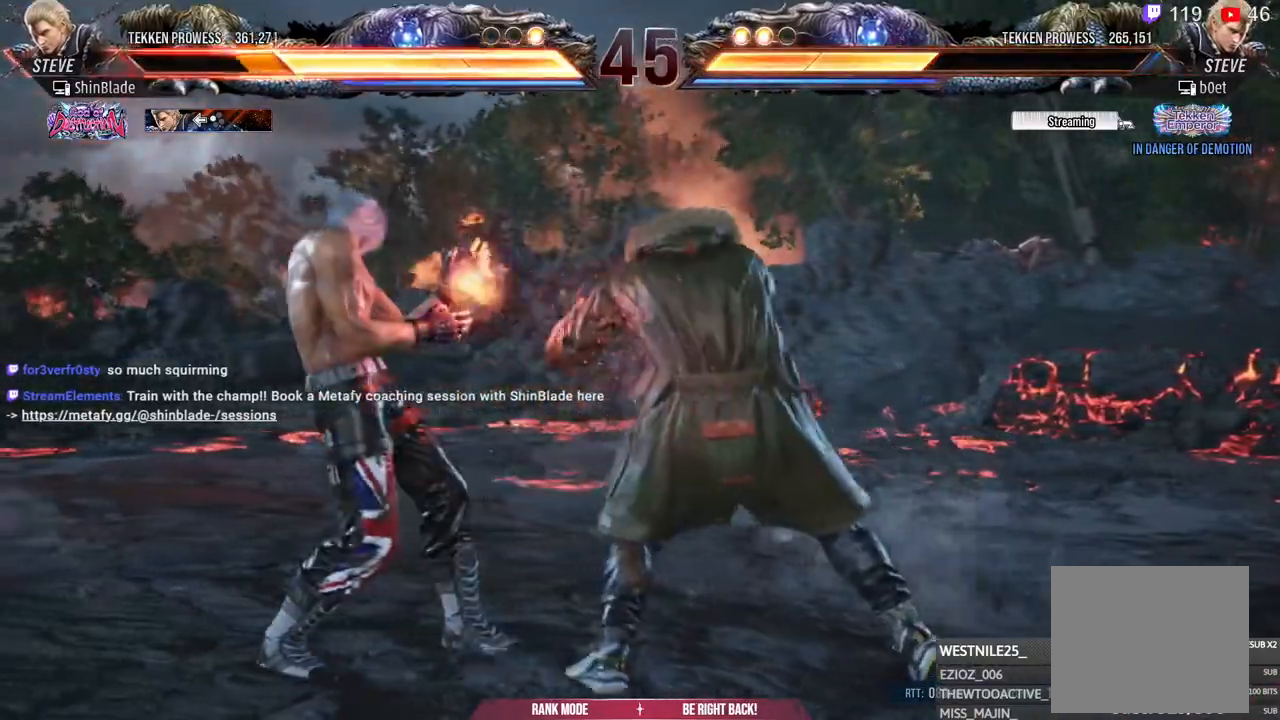
{"dt_ms": 500, "buttons": ["DPAD_LEFT"], "left_stick": "center", "events": [[67, "SQUARE", "down"], [183, "SQUARE", "up"], [200, "DPAD_UP", "down"], [300, "CROSS", "down"], [433, "CROSS", "up"], [433, "DPAD_UP", "up"]]}
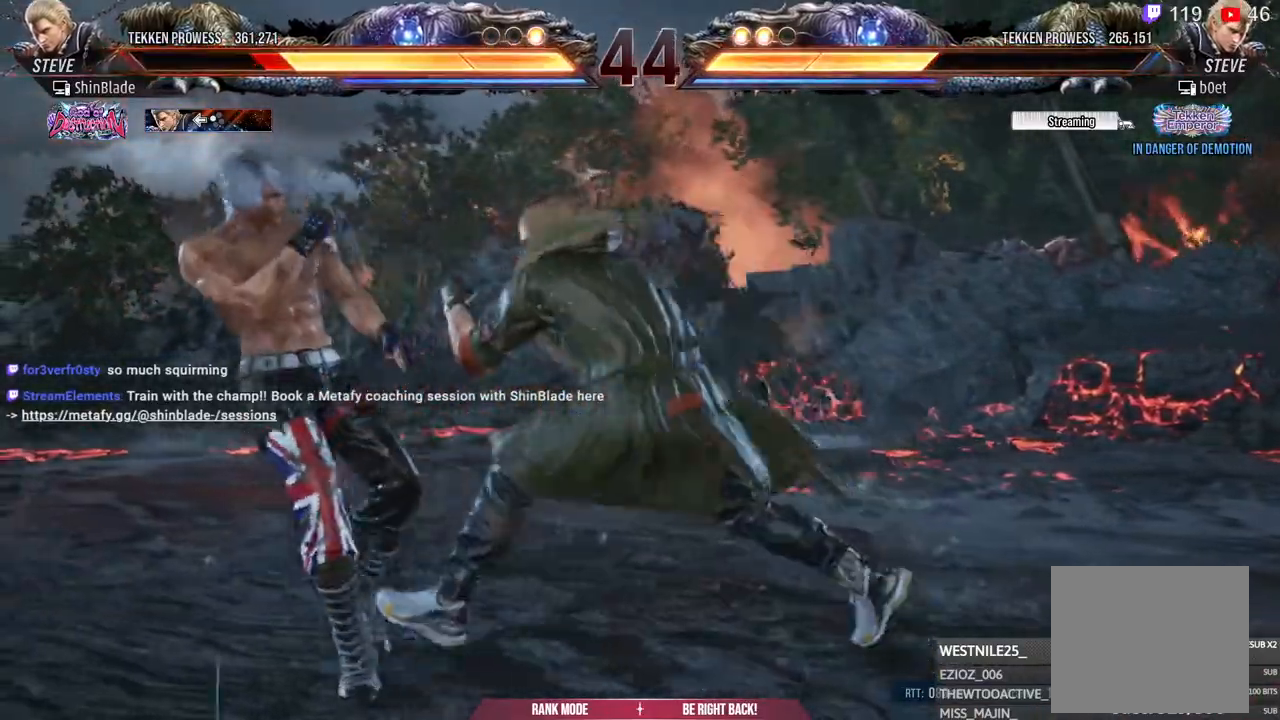
{"dt_ms": 500, "buttons": ["SQUARE", "DPAD_LEFT"], "left_stick": "center", "events": [[250, "SQUARE", "down"], [300, "SQUARE", "up"], [400, "SQUARE", "down"], [450, "SQUARE", "up"], [500, "SQUARE", "down"]]}